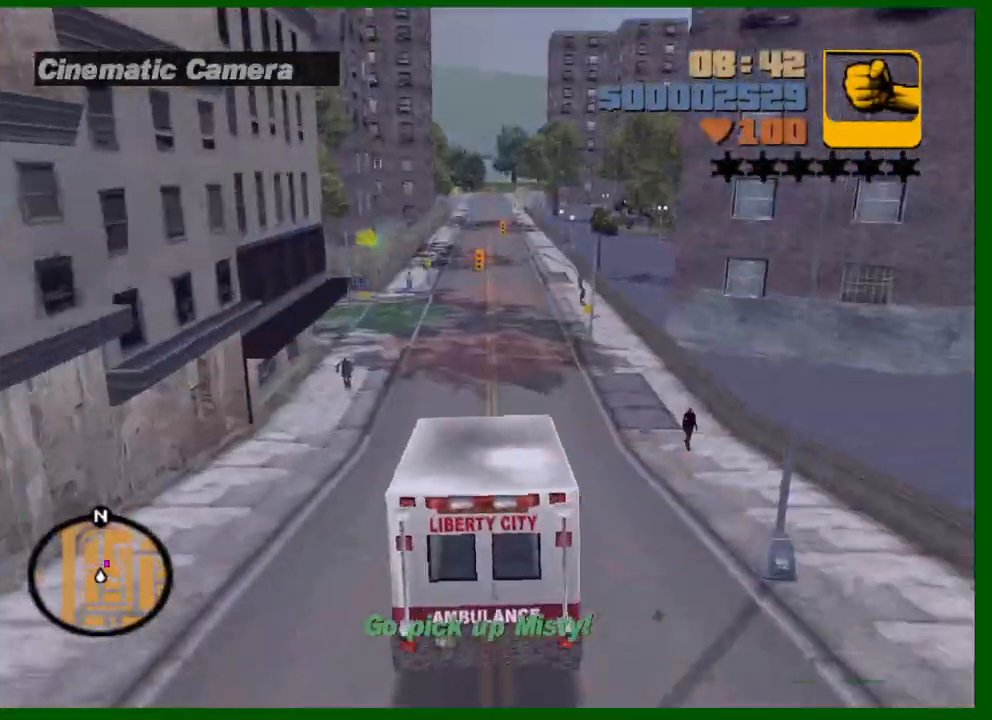
Gameplay with keyboard and mouse; each line is a JSON object with the keys and mouse buttons held at the frame after it. "events" lists presses ("down") and releases ("up") of "1", "2", "3", "4", "5", "a", "c", "caps_lock", "ctrl", "d", "down", "e", "escape", "f", "f1", "f2", "f3", "g", "h", "left", "q", "right", "s", "shift", "space", "tab", "up", "v", "w", "x", "y", "z", "mouse_left", "mouse_middle", "mouse_right", "mouse_wheel_up" and "mouse_wheel_down" between this image and that frame as [ms after this image, input, new state], when the widget could be followed in between. "mouse_left", "mouse_middle", "mouse_right", "mouse_wheel_up", "mouse_wheel_down" = the "left", "middle", "right", "wheel_up", "wheel_down" buttons of the "mouse" list. No other keys are recorded. Not read: mouse_move.
{"keys": ["w"], "mouse": [], "events": []}
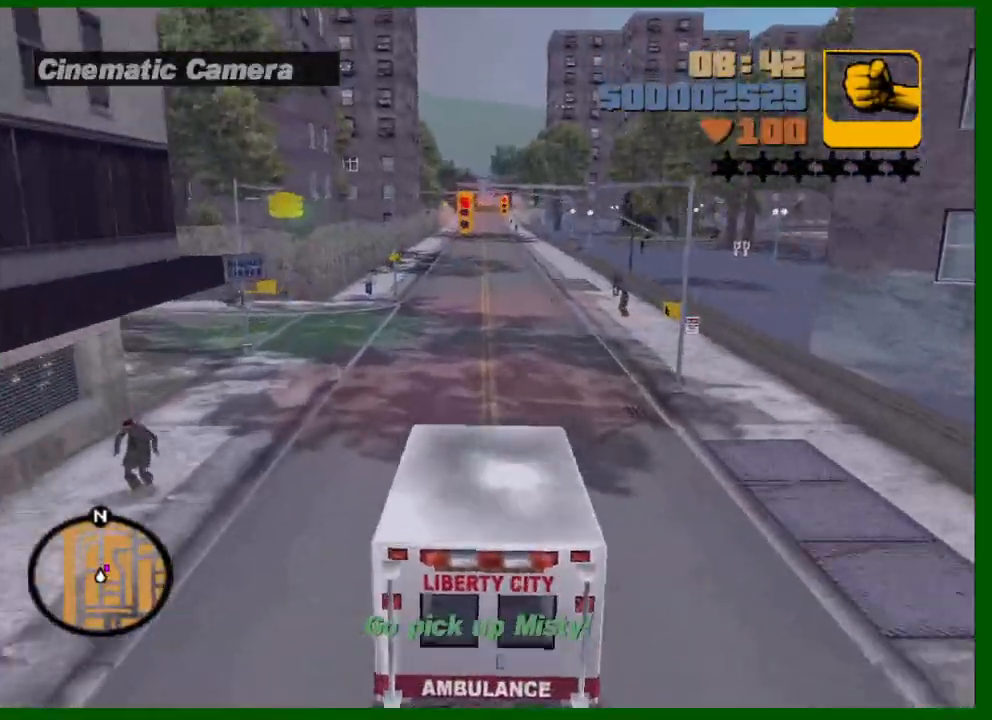
{"keys": ["w"], "mouse": [], "events": [[250, "a", "down"], [350, "a", "up"]]}
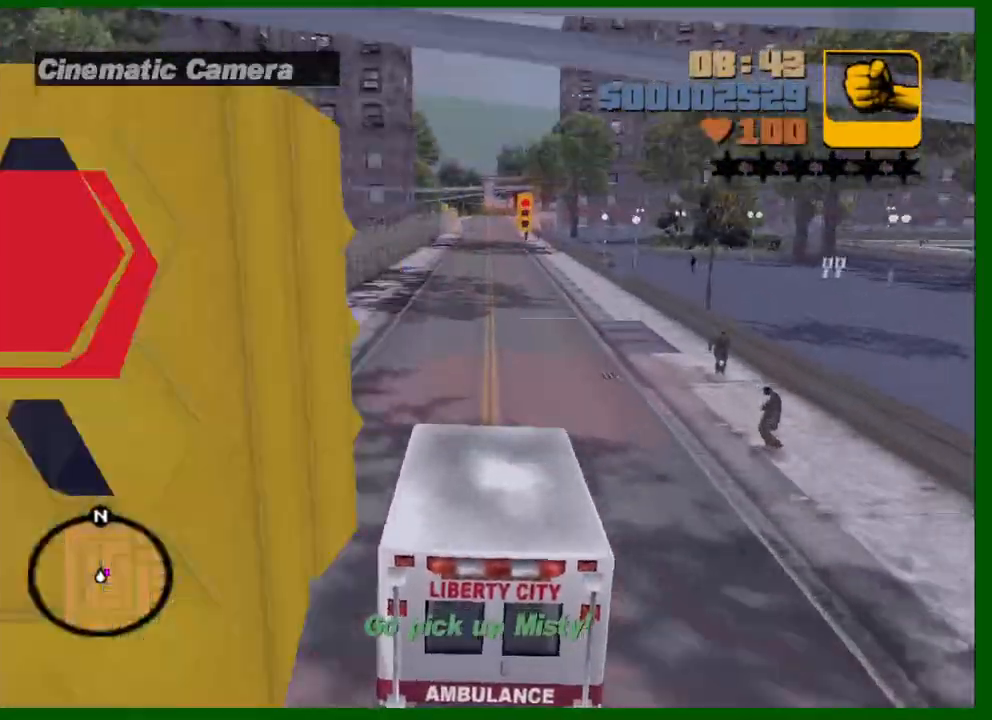
{"keys": ["a", "space", "w"], "mouse": [], "events": [[83, "d", "down"], [267, "space", "down"], [367, "d", "up"], [417, "a", "down"]]}
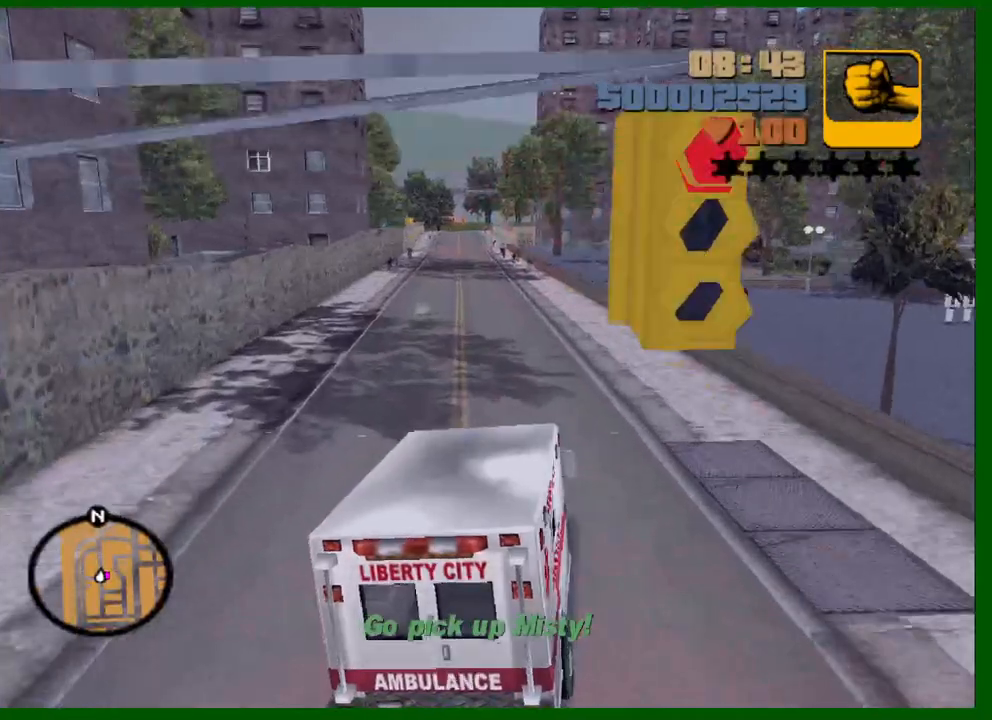
{"keys": ["d", "space", "w"], "mouse": [], "events": [[50, "a", "up"], [150, "d", "down"]]}
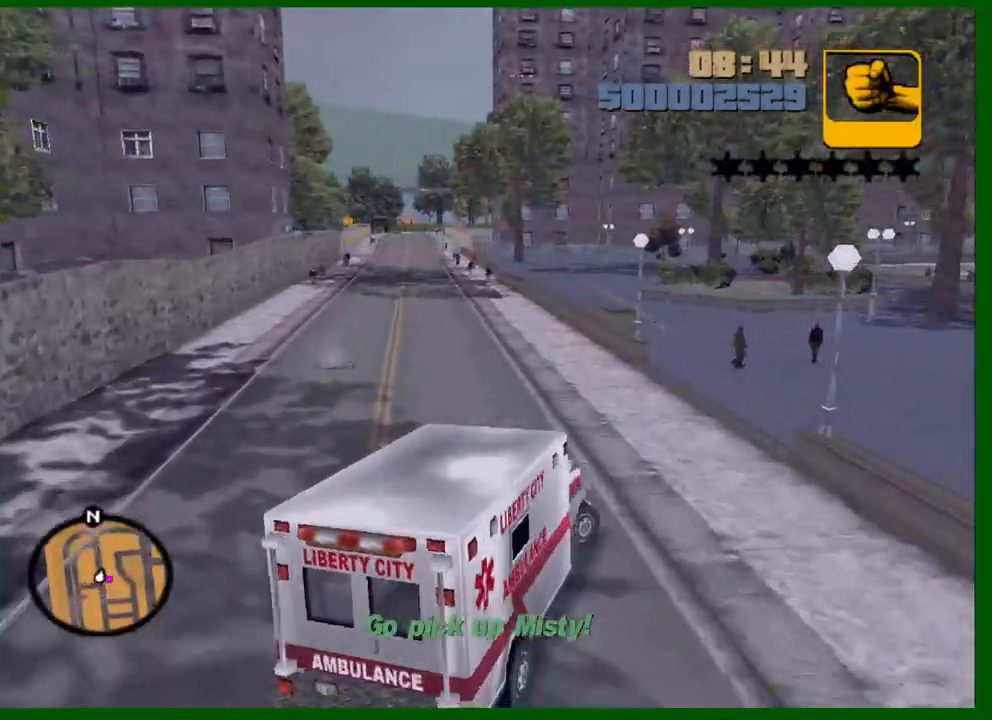
{"keys": ["d", "space", "w"], "mouse": [], "events": []}
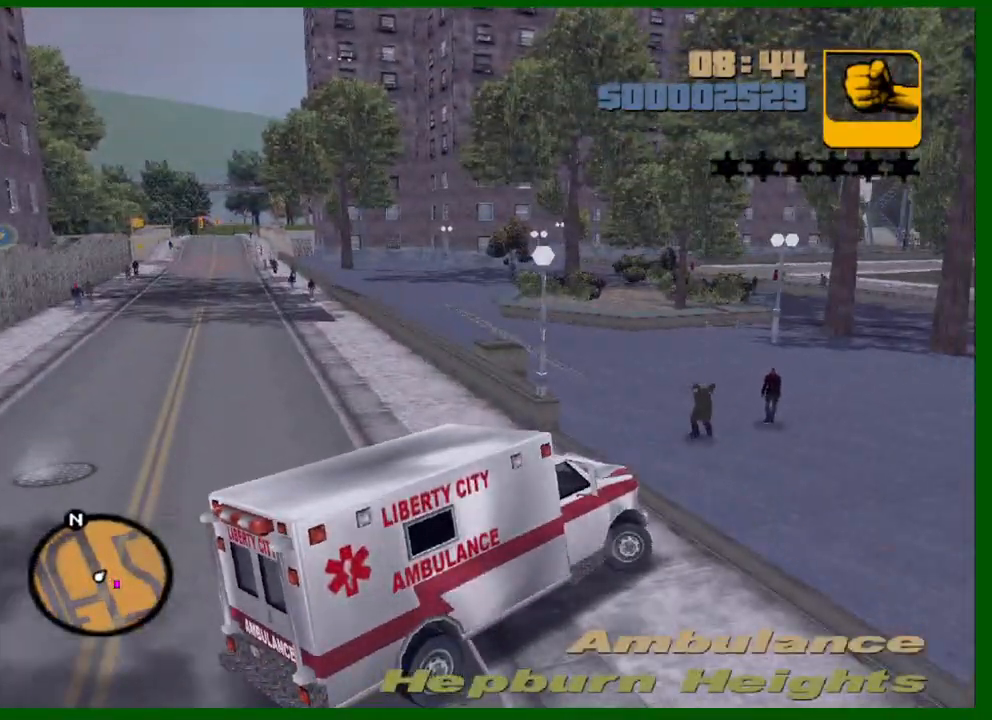
{"keys": ["d", "w"], "mouse": [], "events": [[83, "space", "up"]]}
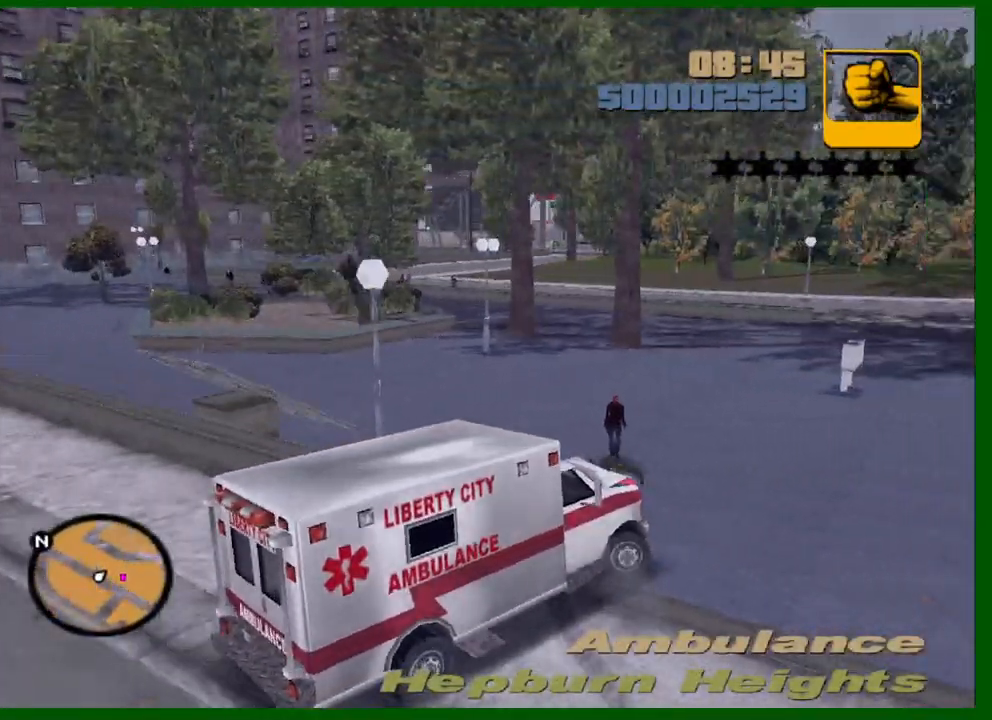
{"keys": ["d", "w"], "mouse": [], "events": []}
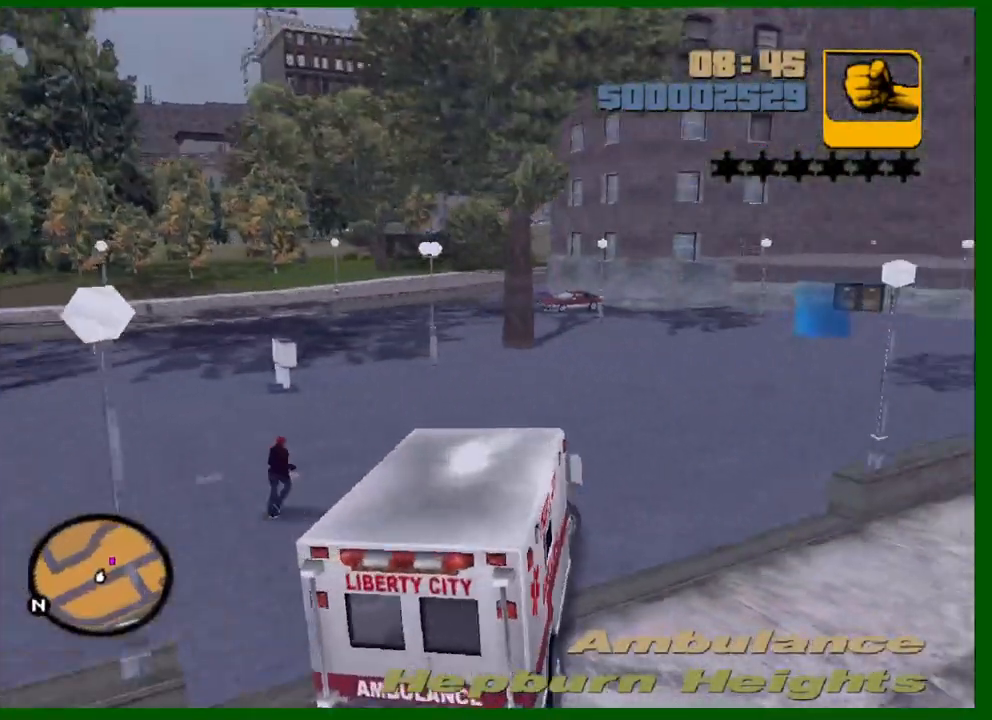
{"keys": ["w"], "mouse": [], "events": [[300, "d", "up"]]}
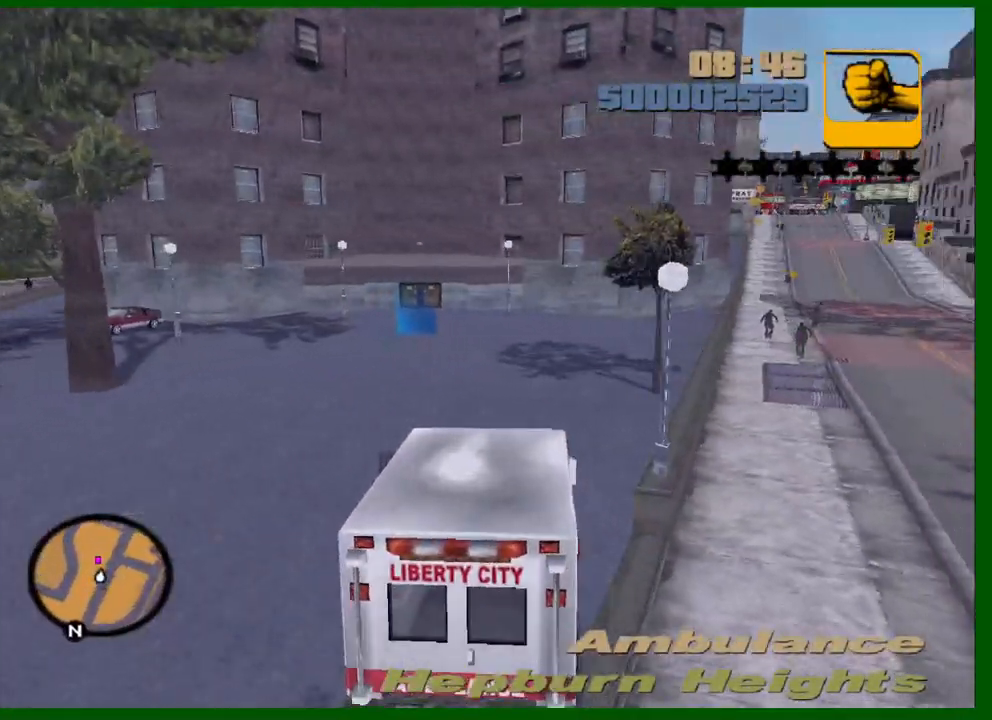
{"keys": ["w"], "mouse": [], "events": [[33, "d", "down"], [167, "d", "up"]]}
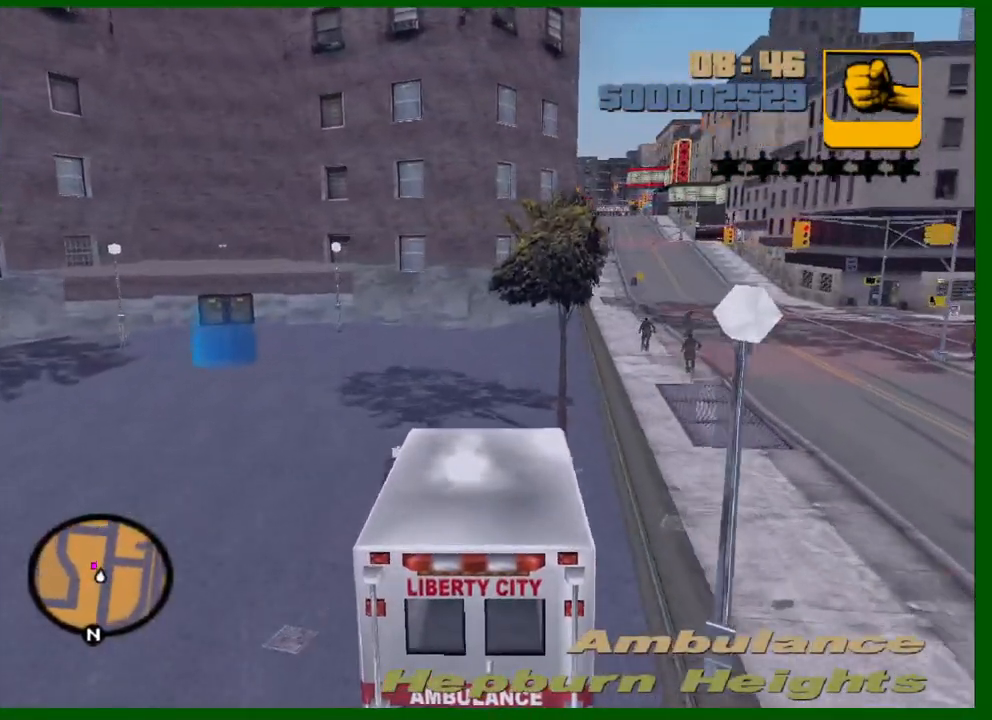
{"keys": ["a", "w"], "mouse": [], "events": [[150, "a", "down"]]}
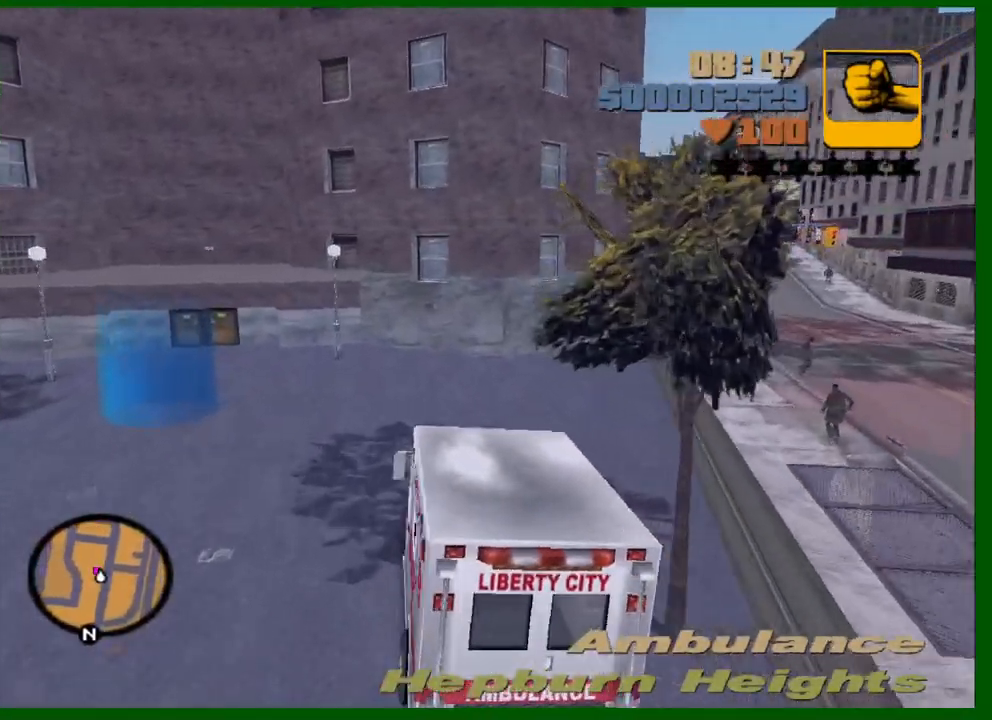
{"keys": ["a", "space", "w"], "mouse": [], "events": [[300, "space", "down"]]}
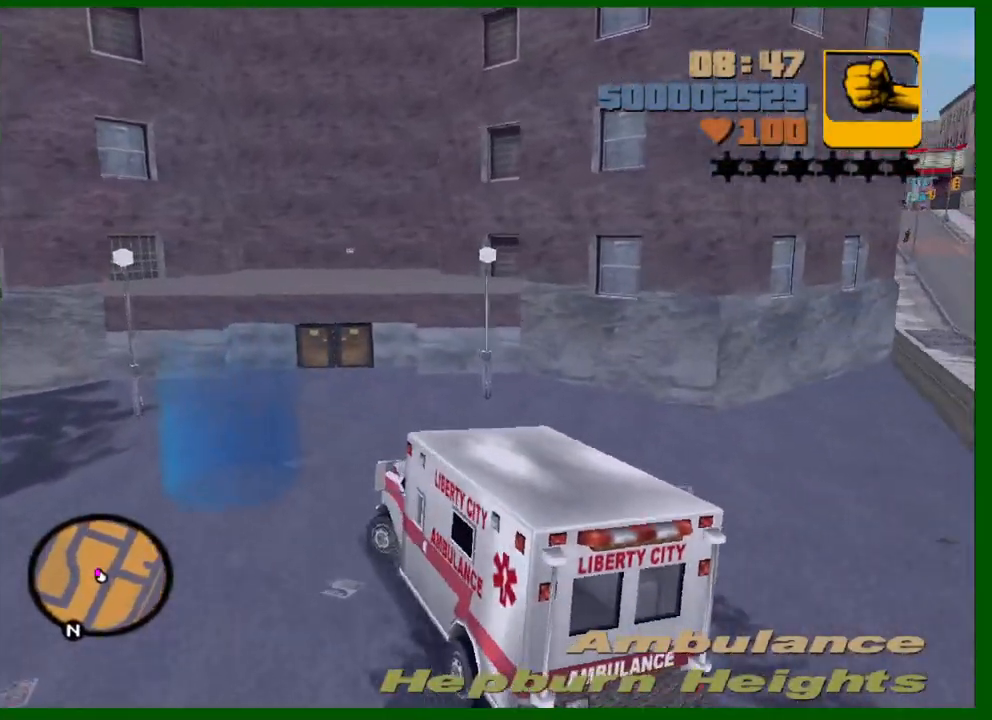
{"keys": ["a", "space", "w"], "mouse": [], "events": []}
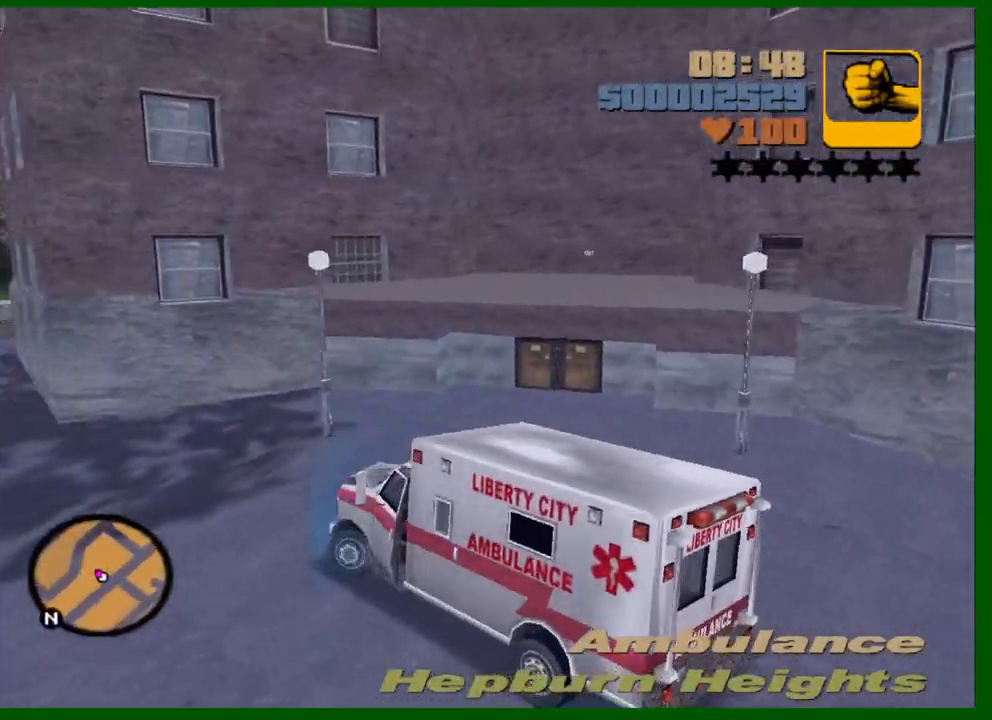
{"keys": ["c", "s"], "mouse": [], "events": [[183, "space", "up"], [183, "w", "up"], [283, "a", "up"], [283, "s", "down"], [383, "c", "down"]]}
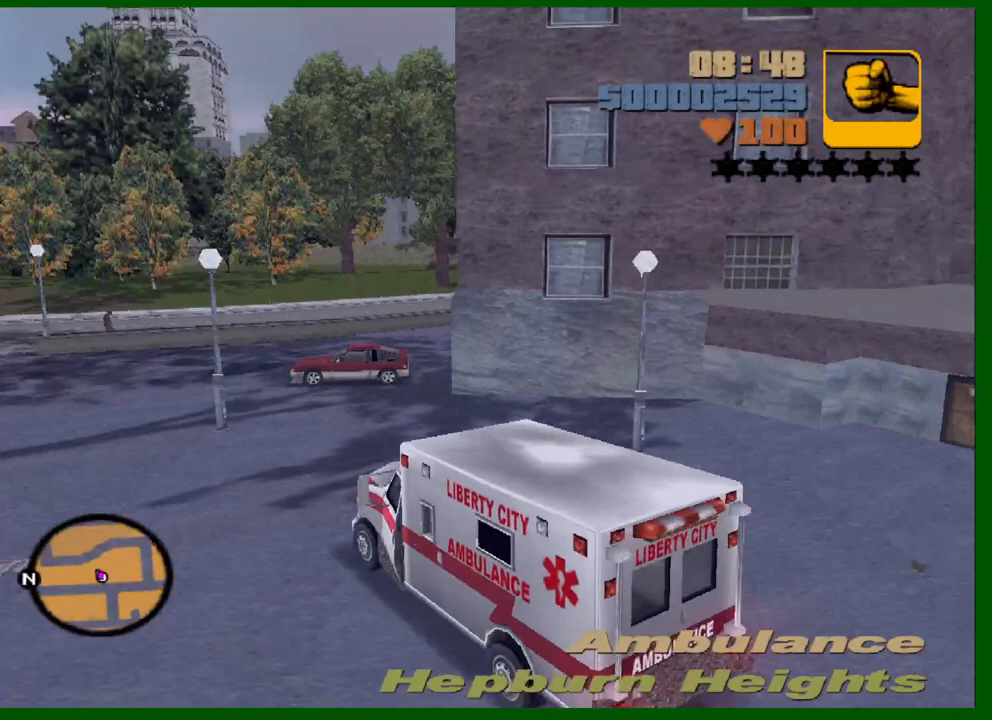
{"keys": ["a", "c", "w"], "mouse": [], "events": [[17, "a", "down"], [67, "s", "up"], [200, "w", "down"]]}
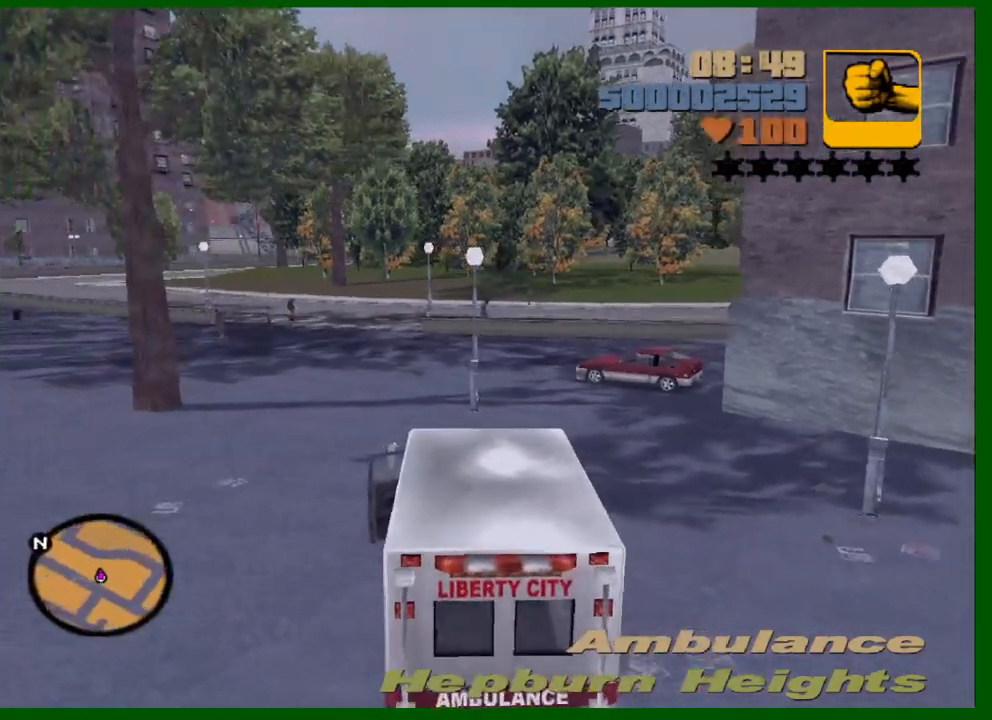
{"keys": [], "mouse": [], "events": [[183, "a", "up"], [417, "c", "up"], [450, "w", "up"]]}
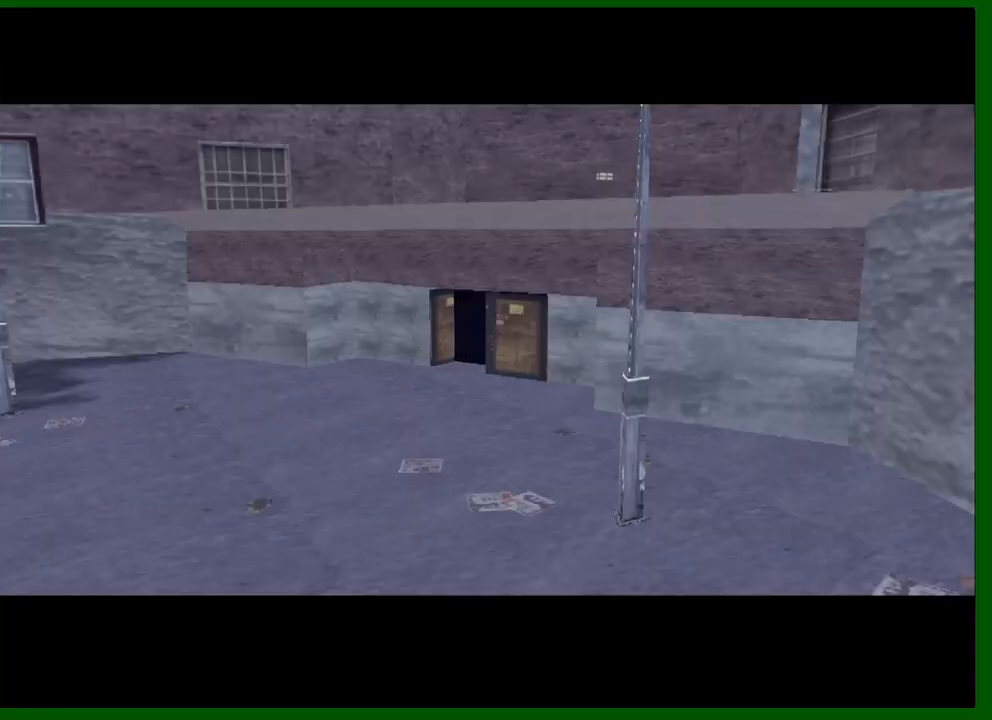
{"keys": [], "mouse": [], "events": [[233, "shift", "down"], [333, "shift", "up"]]}
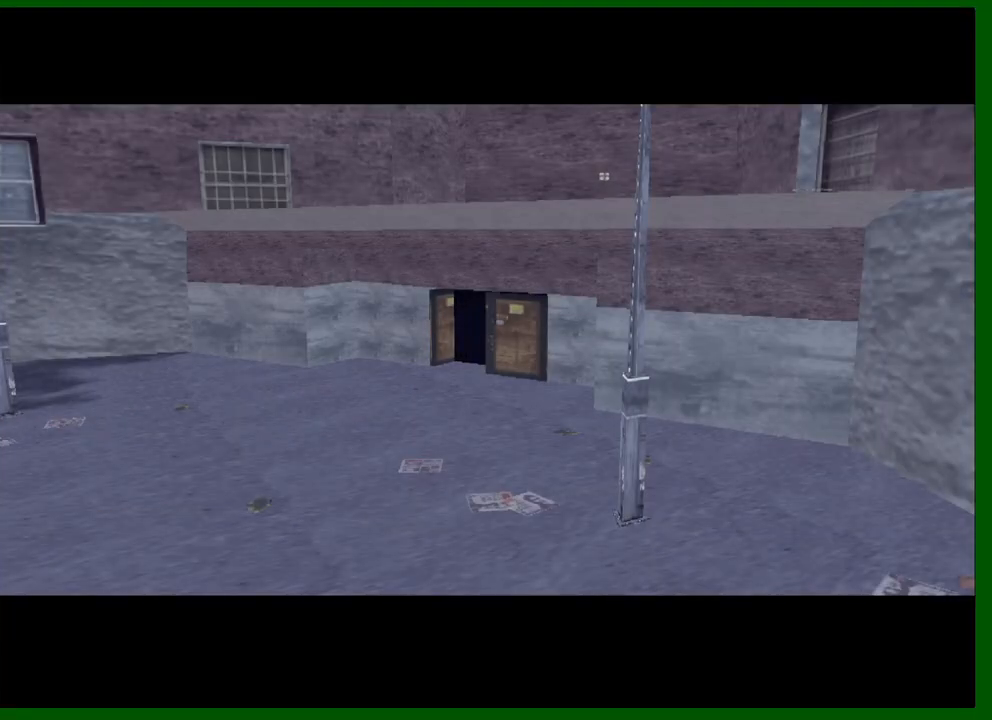
{"keys": ["shift"], "mouse": [], "events": [[17, "shift", "down"], [117, "shift", "up"], [250, "shift", "down"], [350, "shift", "up"], [483, "shift", "down"]]}
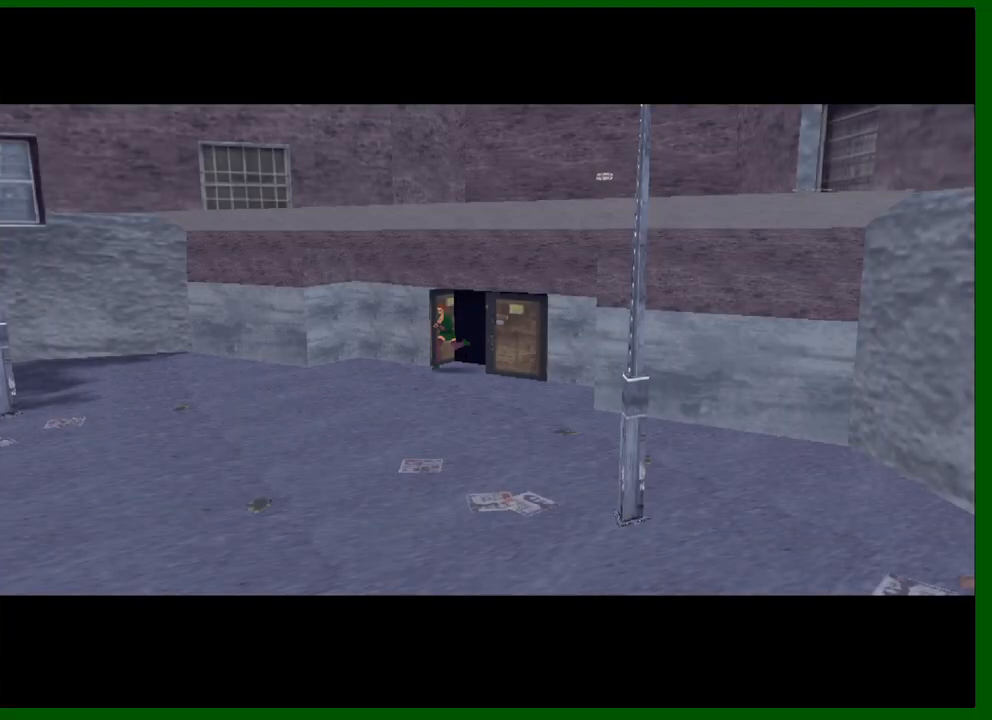
{"keys": [], "mouse": [], "events": [[33, "shift", "up"], [167, "shift", "down"], [267, "shift", "up"], [417, "shift", "down"], [450, "shift", "up"]]}
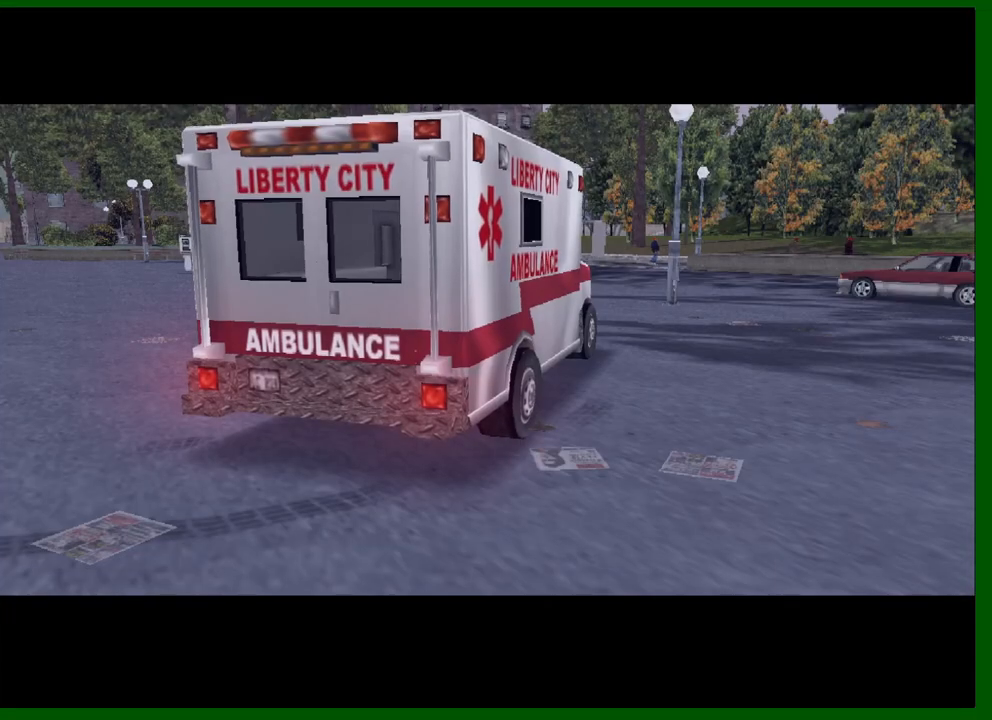
{"keys": [], "mouse": [], "events": [[100, "shift", "down"], [183, "shift", "up"], [283, "shift", "down"], [383, "shift", "up"]]}
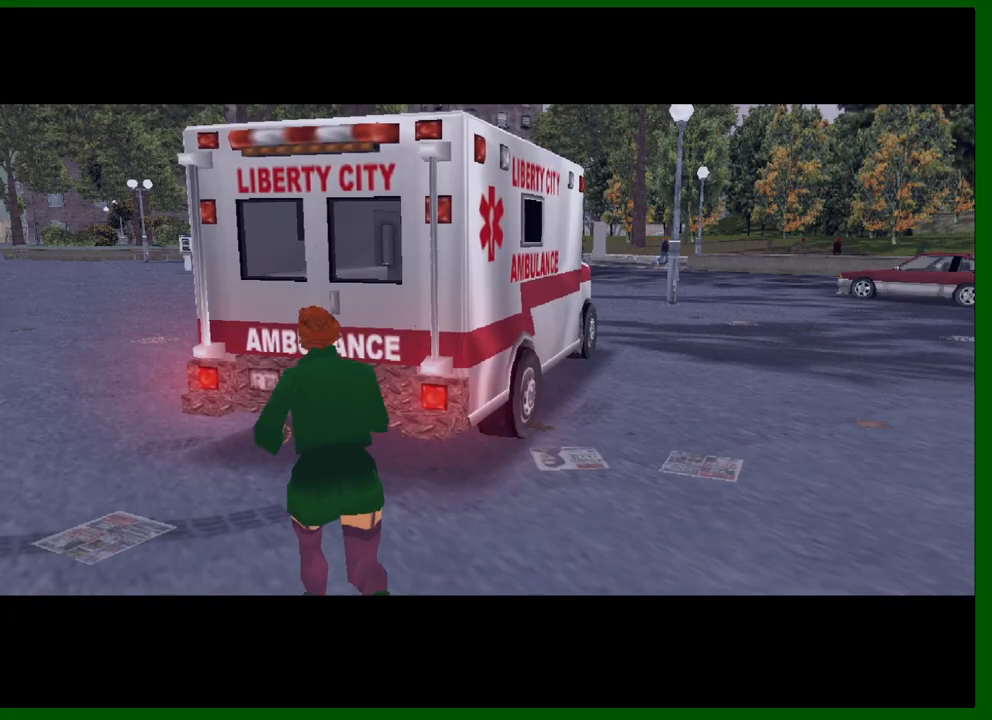
{"keys": [], "mouse": [], "events": [[17, "shift", "down"], [67, "shift", "up"], [200, "shift", "down"], [300, "shift", "up"]]}
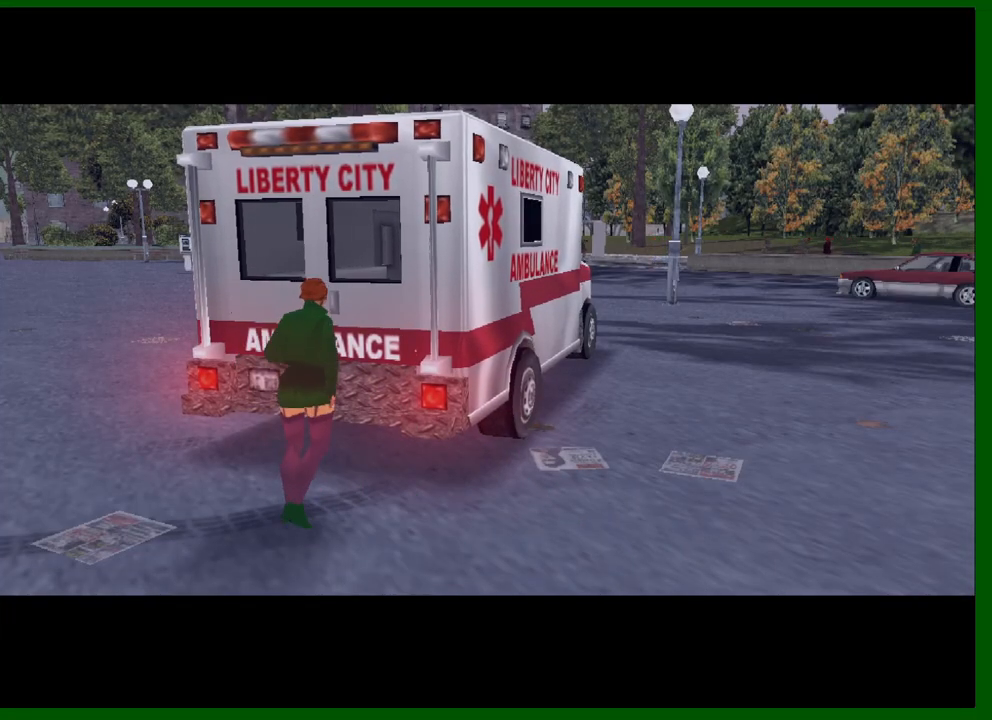
{"keys": [], "mouse": [], "events": []}
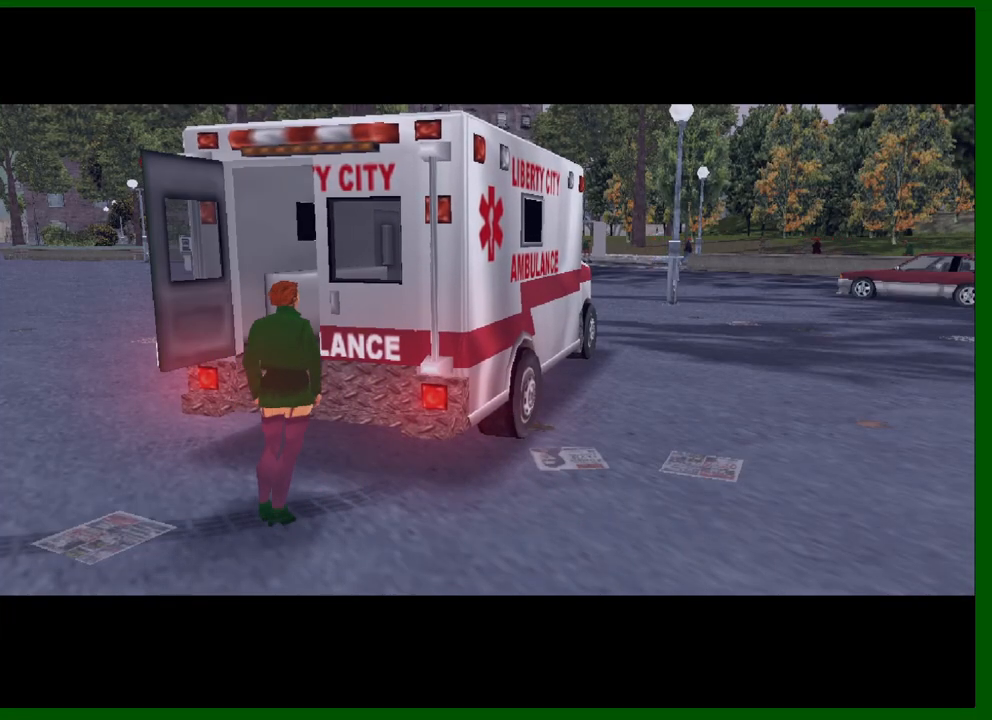
{"keys": [], "mouse": [], "events": []}
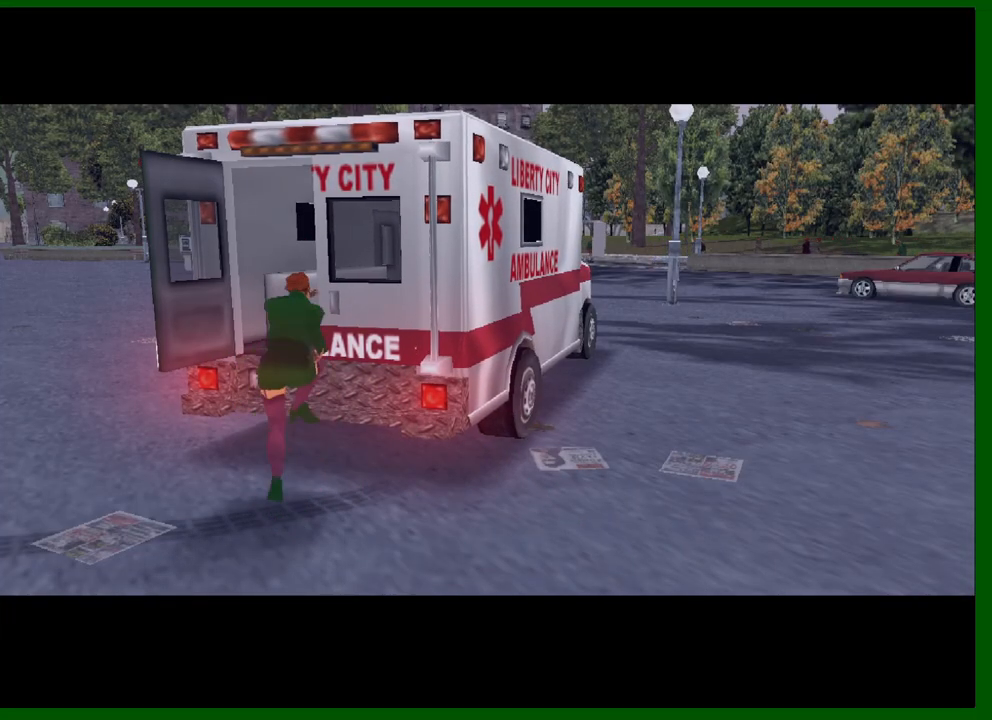
{"keys": [], "mouse": [], "events": []}
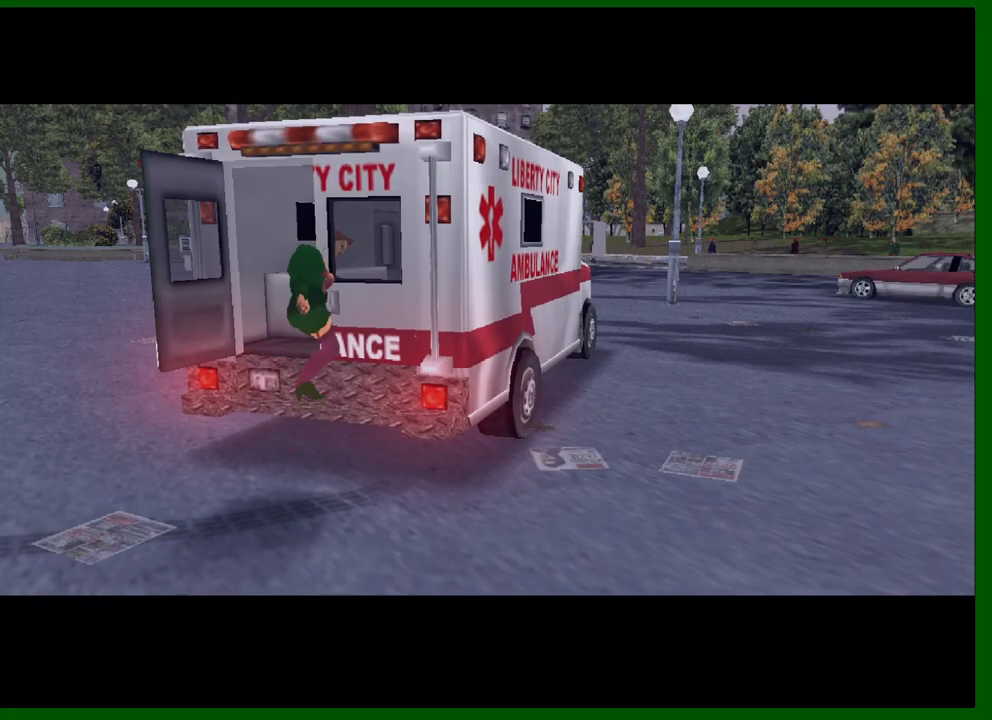
{"keys": ["a", "w"], "mouse": [], "events": [[183, "a", "down"], [183, "w", "down"], [317, "a", "up"], [500, "a", "down"]]}
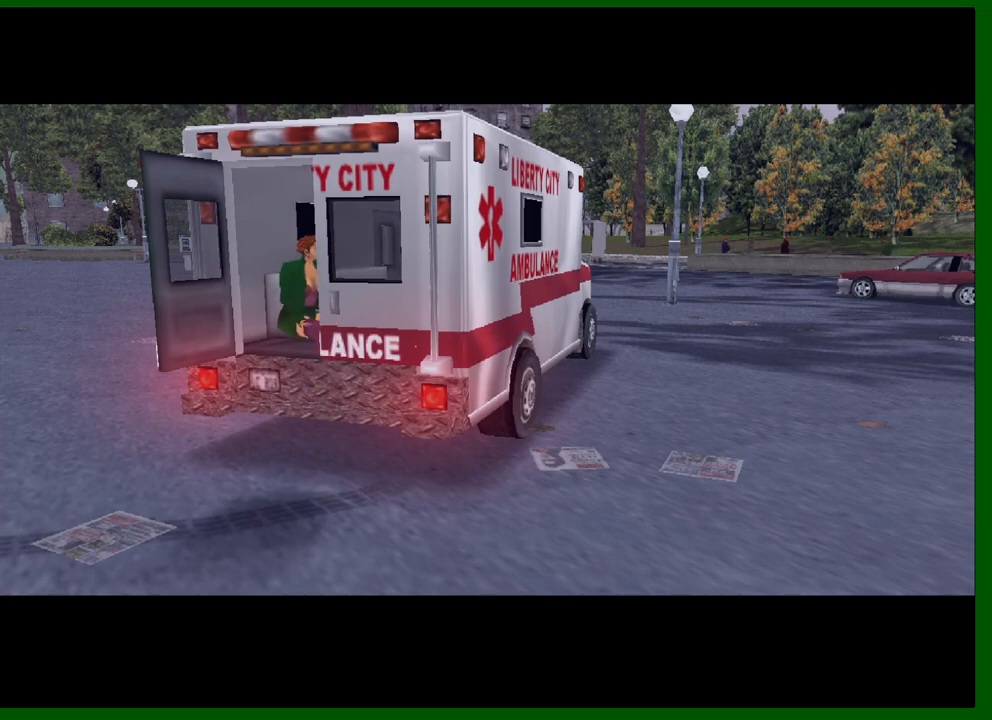
{"keys": ["a", "w"], "mouse": [], "events": [[100, "a", "up"], [233, "a", "down"], [333, "a", "up"], [467, "a", "down"]]}
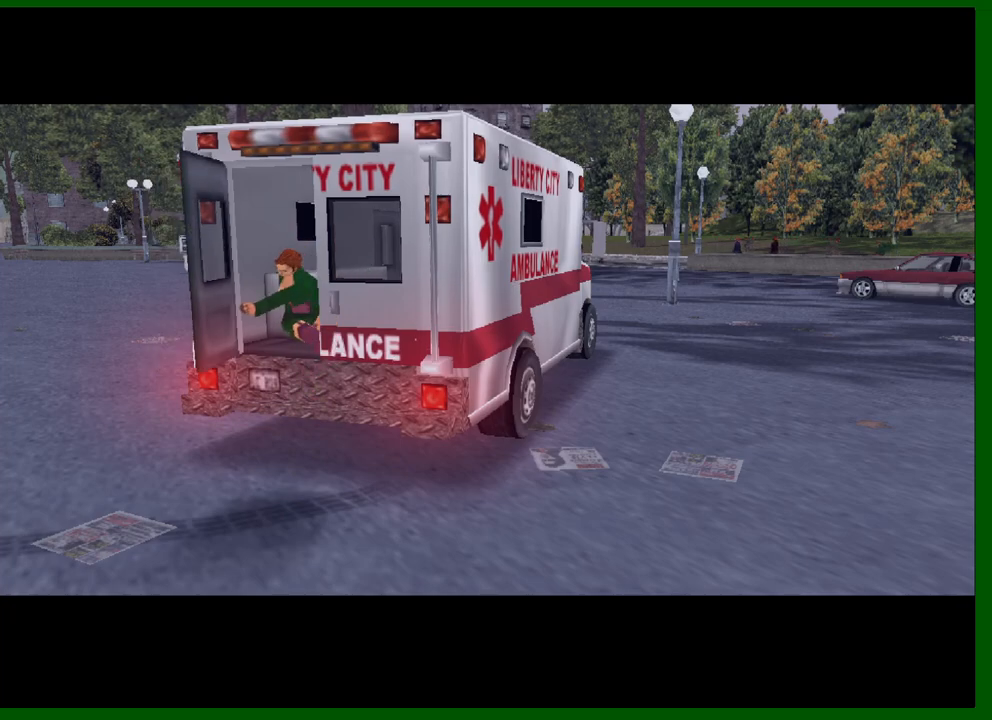
{"keys": ["w"], "mouse": [], "events": [[67, "a", "up"], [200, "a", "down"], [300, "a", "up"]]}
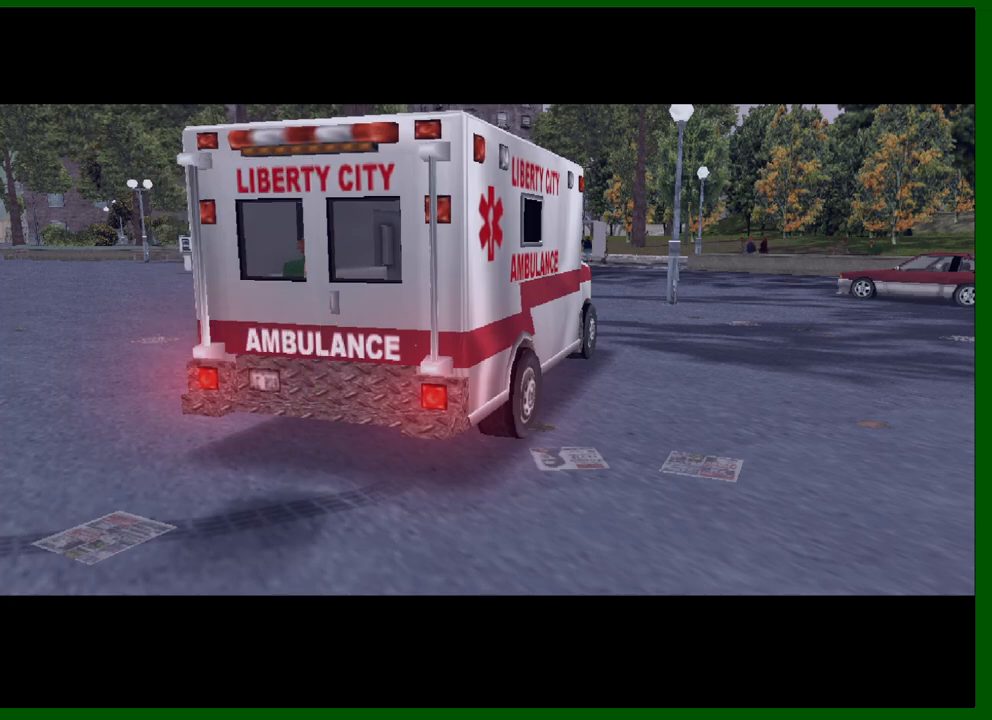
{"keys": ["w"], "mouse": [], "events": [[133, "a", "down"], [267, "a", "up"], [417, "a", "down"], [500, "a", "up"]]}
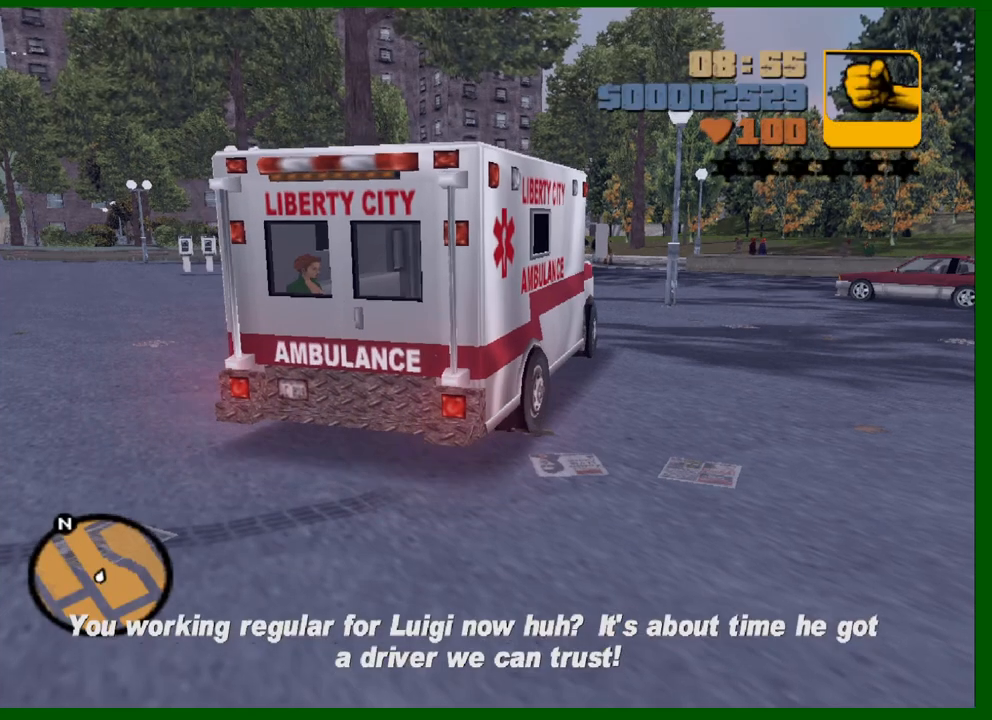
{"keys": ["a", "w"], "mouse": [], "events": [[283, "a", "down"], [333, "a", "up"], [467, "a", "down"]]}
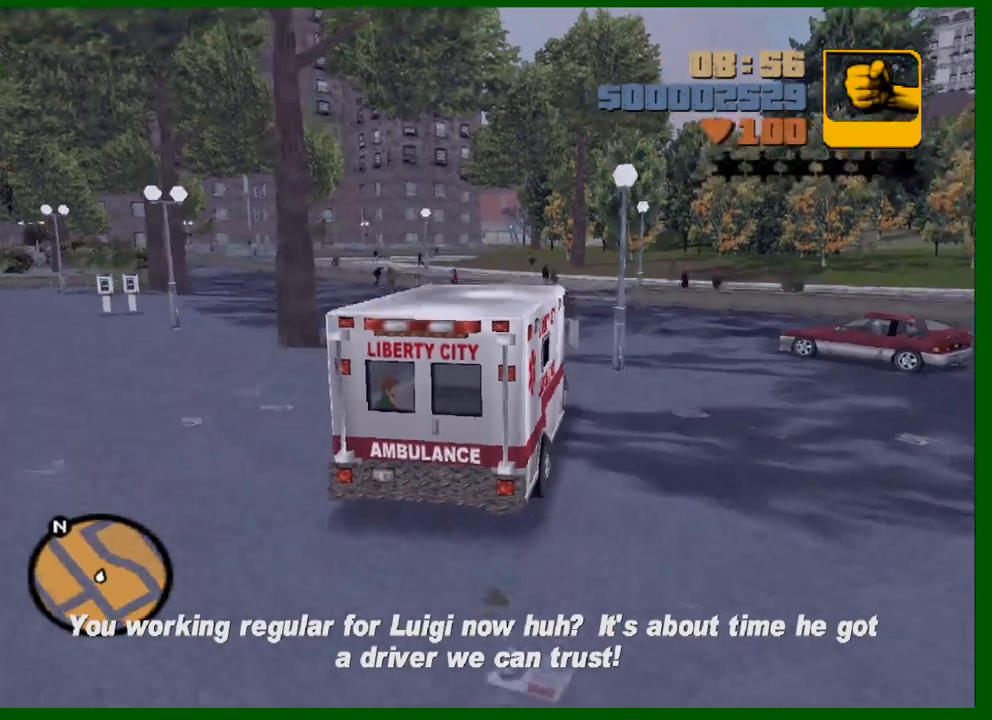
{"keys": ["w"], "mouse": [], "events": [[17, "a", "up"]]}
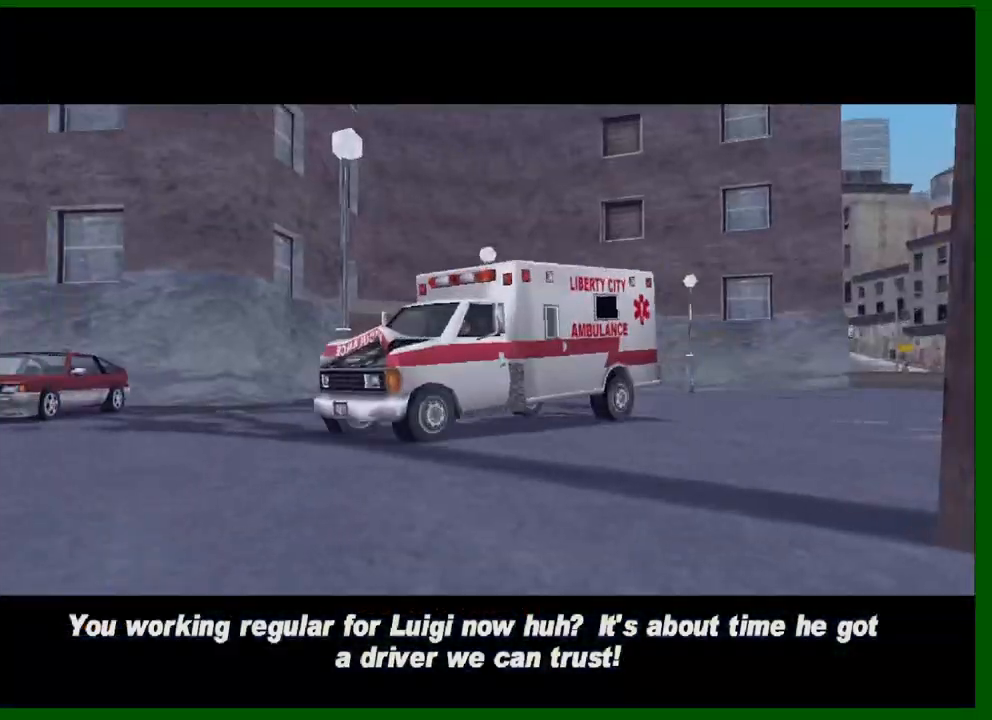
{"keys": [], "mouse": [], "events": [[367, "w", "up"]]}